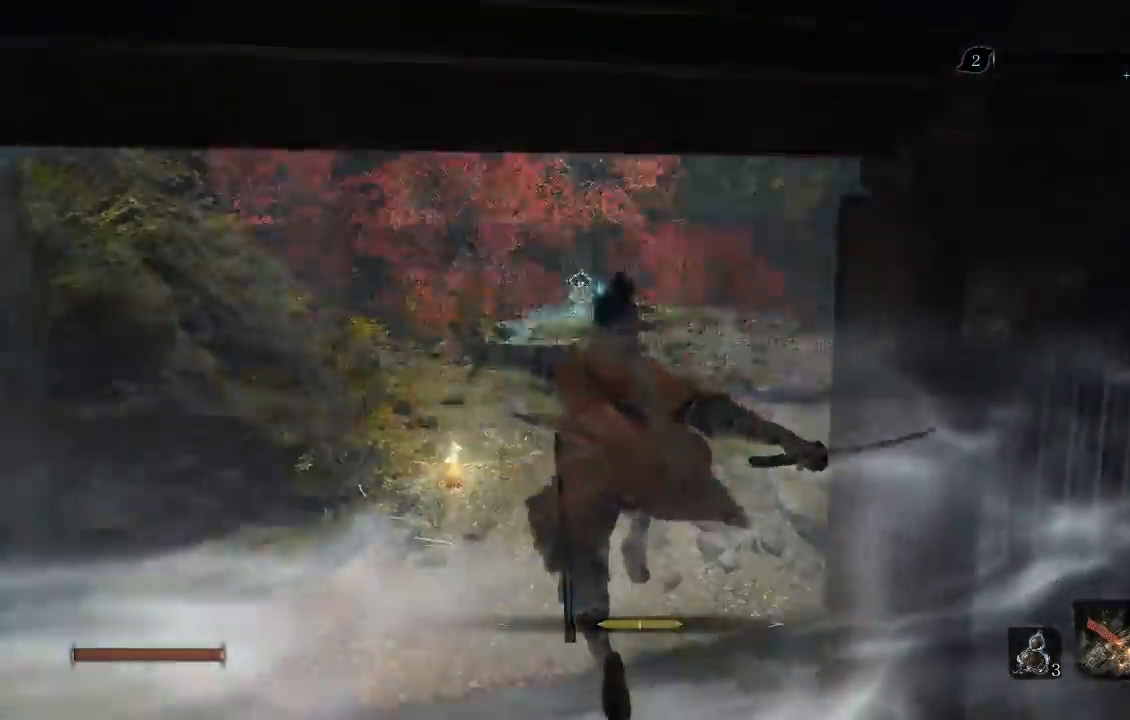
Gameplay with a controller (Xbox layout); each line is a JSON object with the inputs held at the frame after it. "button_events" lists button changes between this image and that frame as [ms after this image, input, new state], when the widget could be followed in between (sticks are given only as held states).
{"buttons": [], "left_stick": "up", "right_stick": "center", "button_events": []}
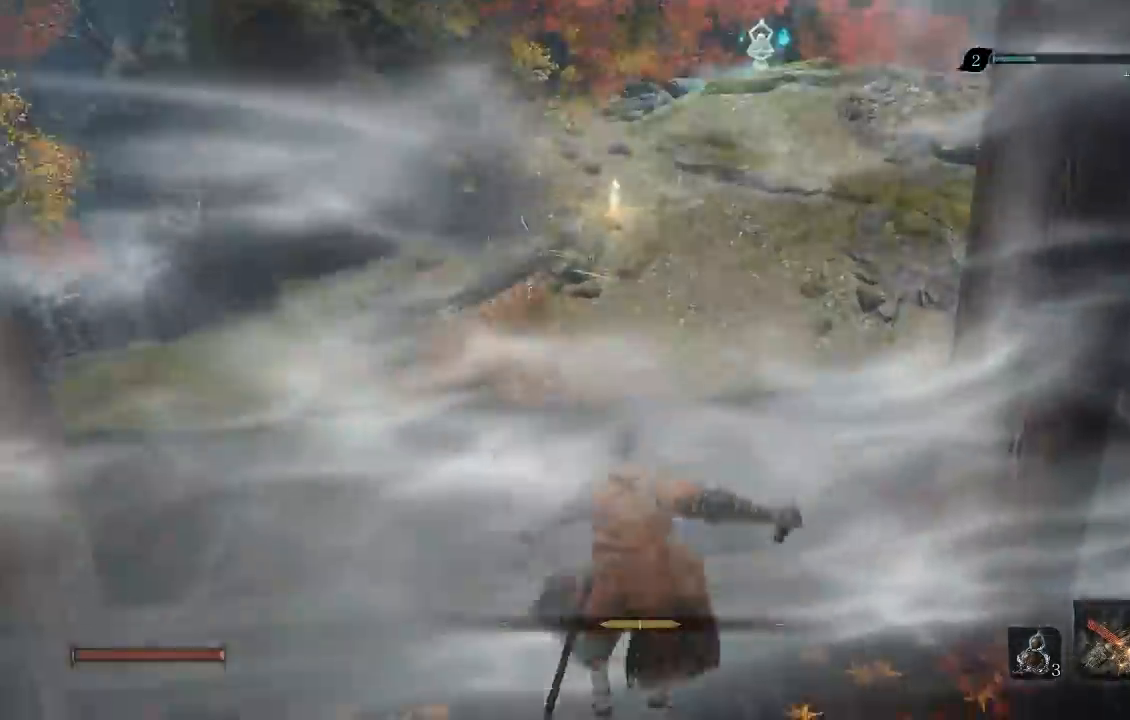
{"buttons": ["B"], "left_stick": "up", "right_stick": "center", "button_events": [[150, "B", "down"]]}
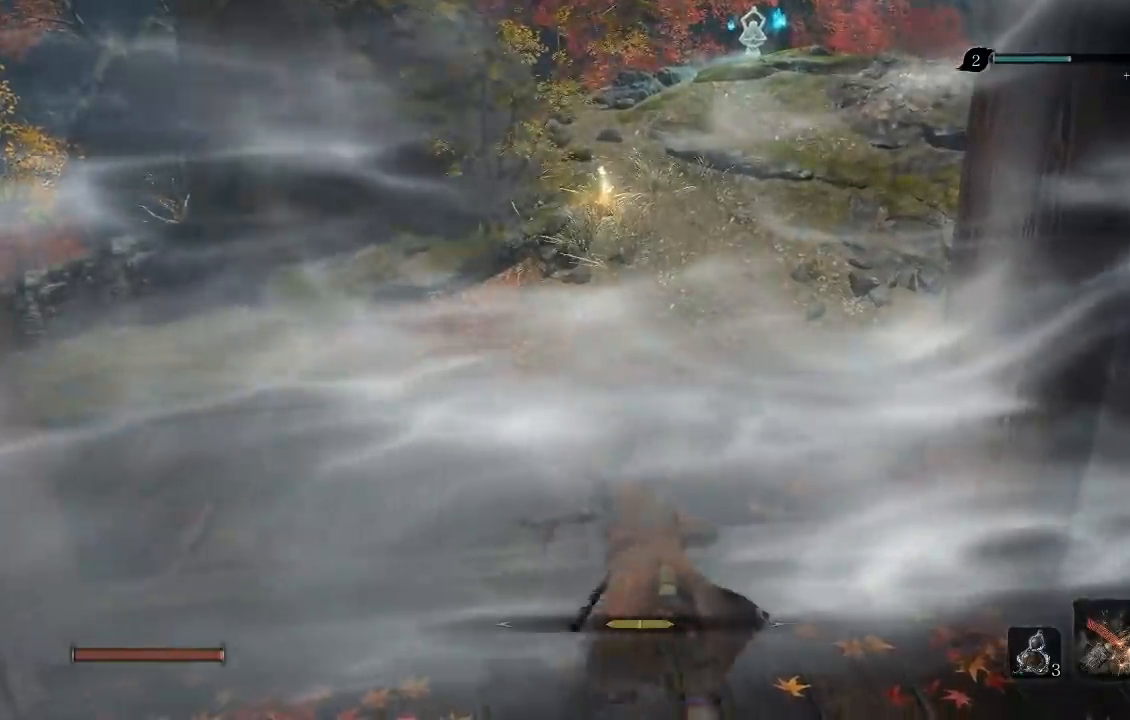
{"buttons": ["B"], "left_stick": "up-left", "right_stick": "center", "button_events": []}
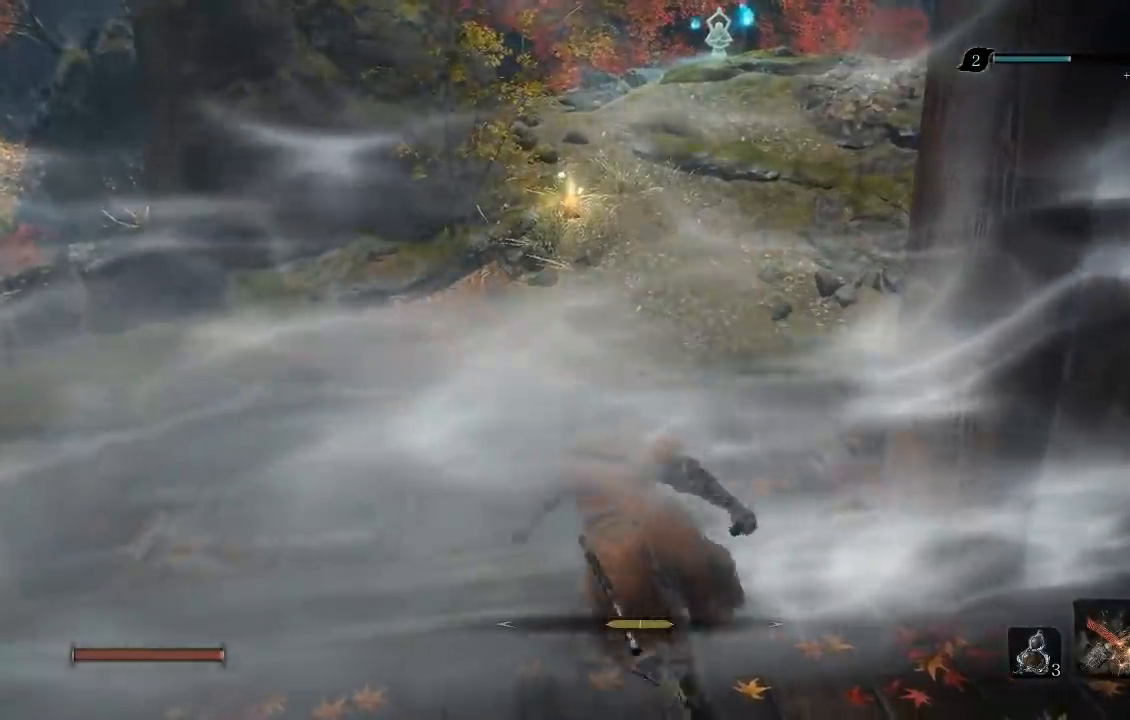
{"buttons": [], "left_stick": "up-right", "right_stick": "center", "button_events": [[200, "B", "up"]]}
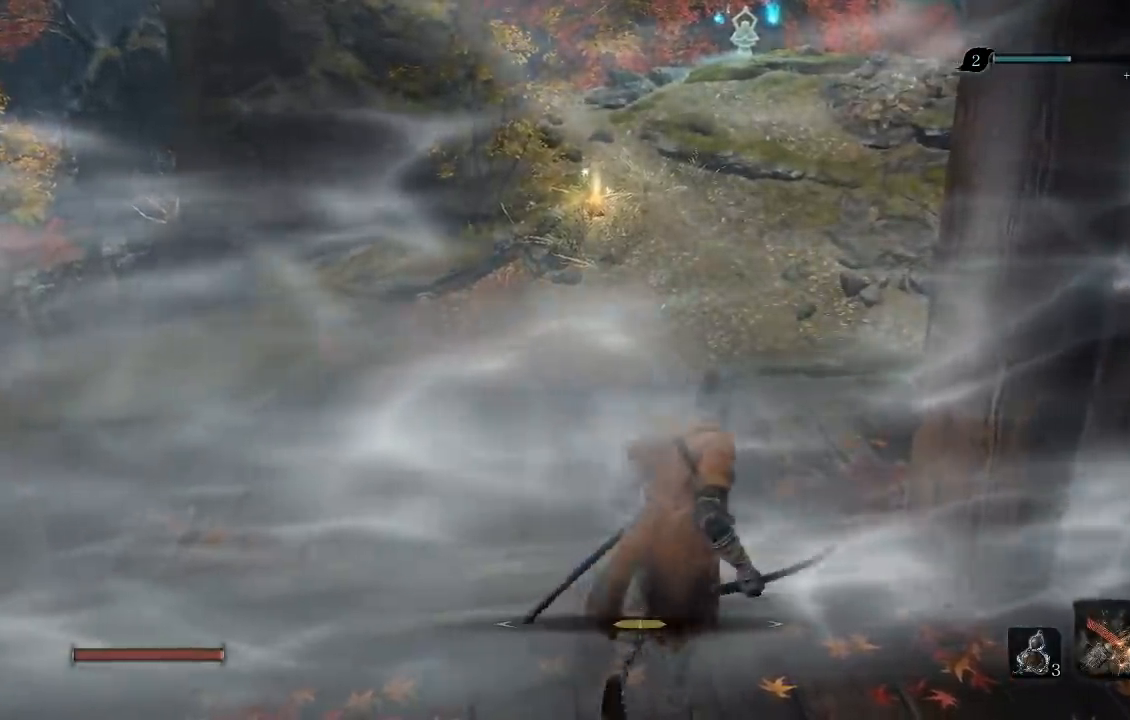
{"buttons": [], "left_stick": "up", "right_stick": "center", "button_events": []}
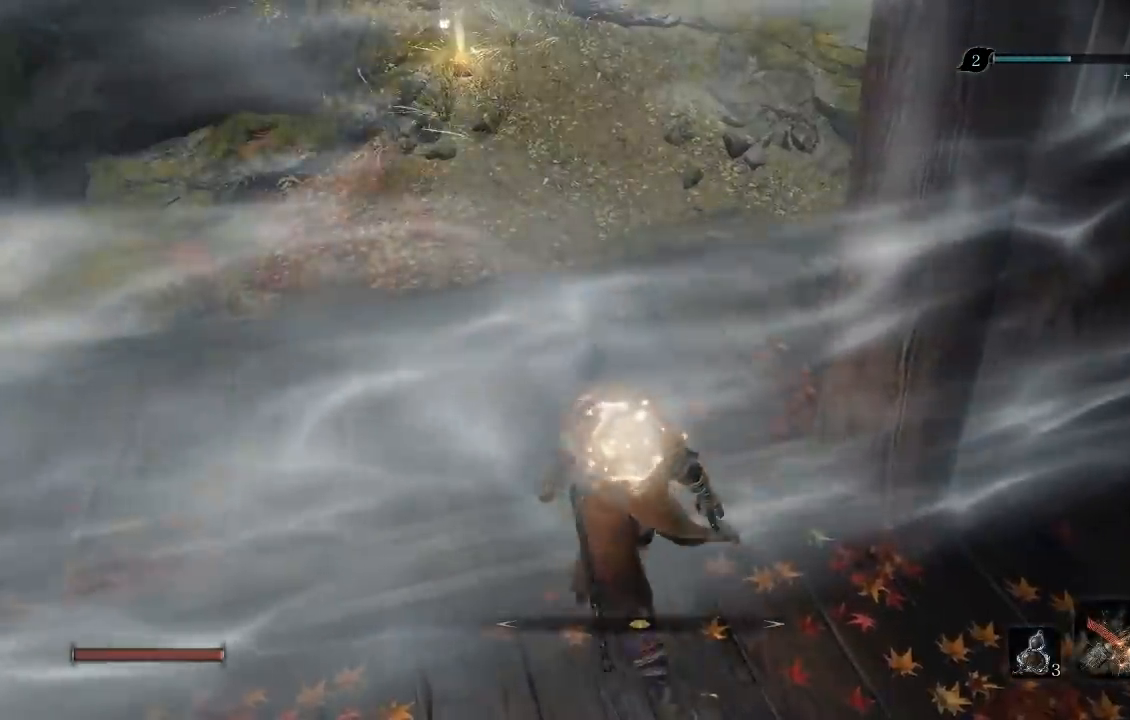
{"buttons": ["B"], "left_stick": "up", "right_stick": "center", "button_events": [[500, "B", "down"]]}
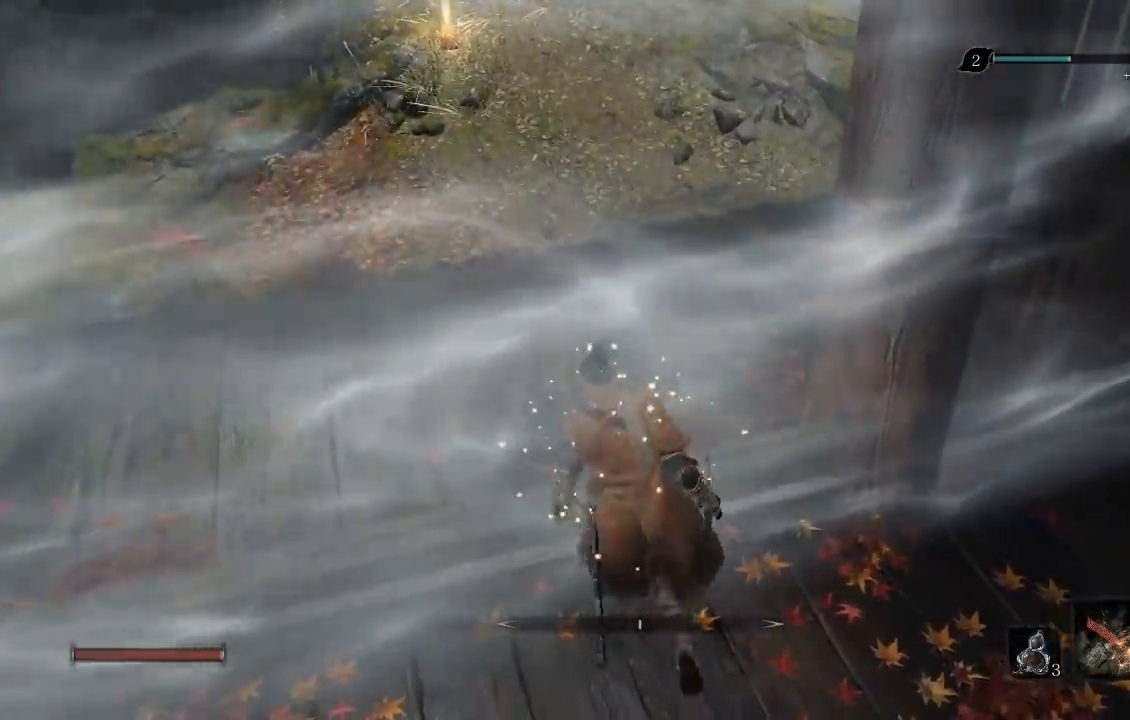
{"buttons": ["B"], "left_stick": "up", "right_stick": "up", "button_events": []}
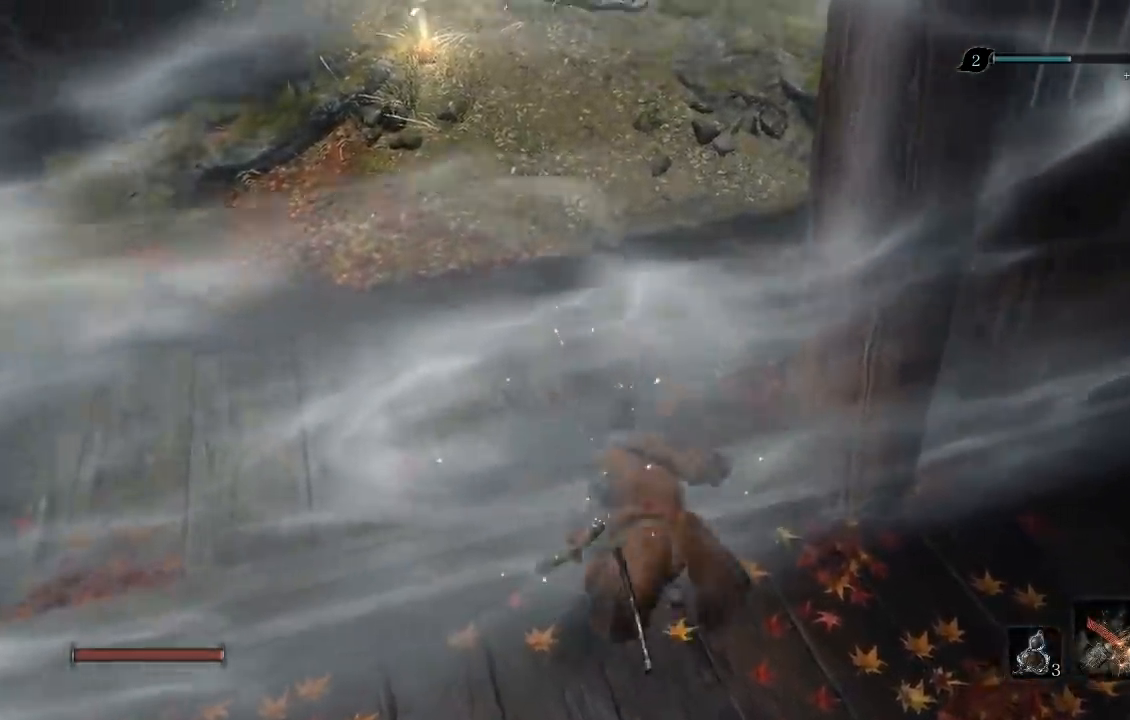
{"buttons": ["B"], "left_stick": "up", "right_stick": "center", "button_events": []}
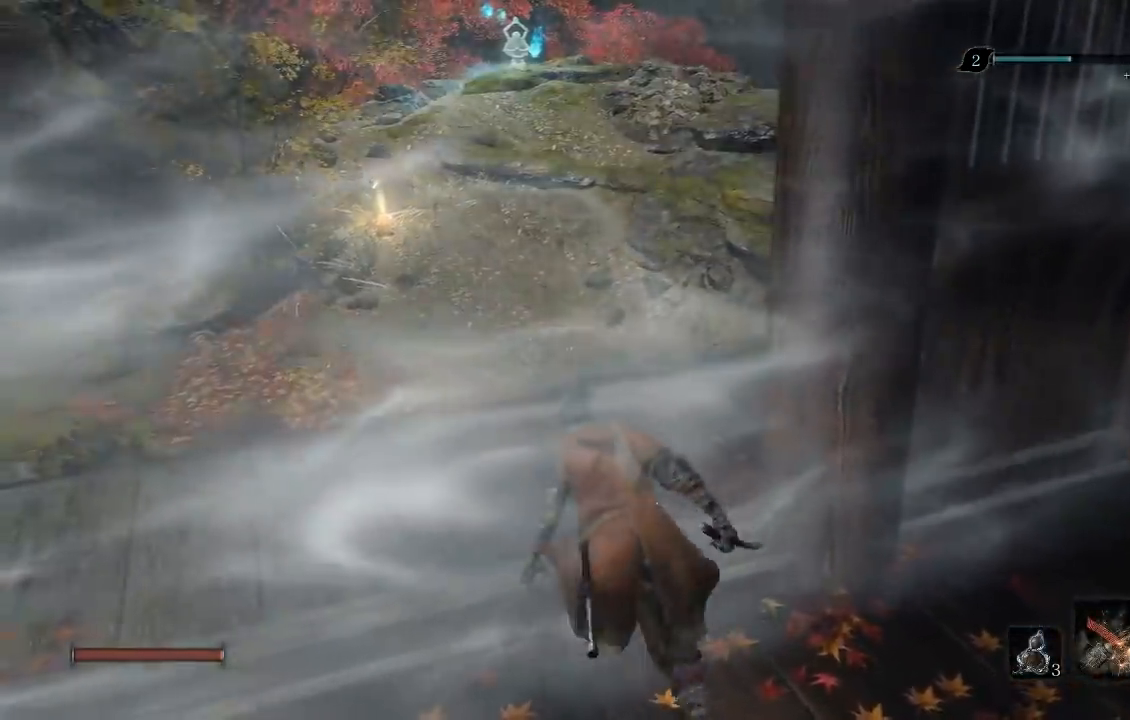
{"buttons": ["B"], "left_stick": "up-left", "right_stick": "center", "button_events": []}
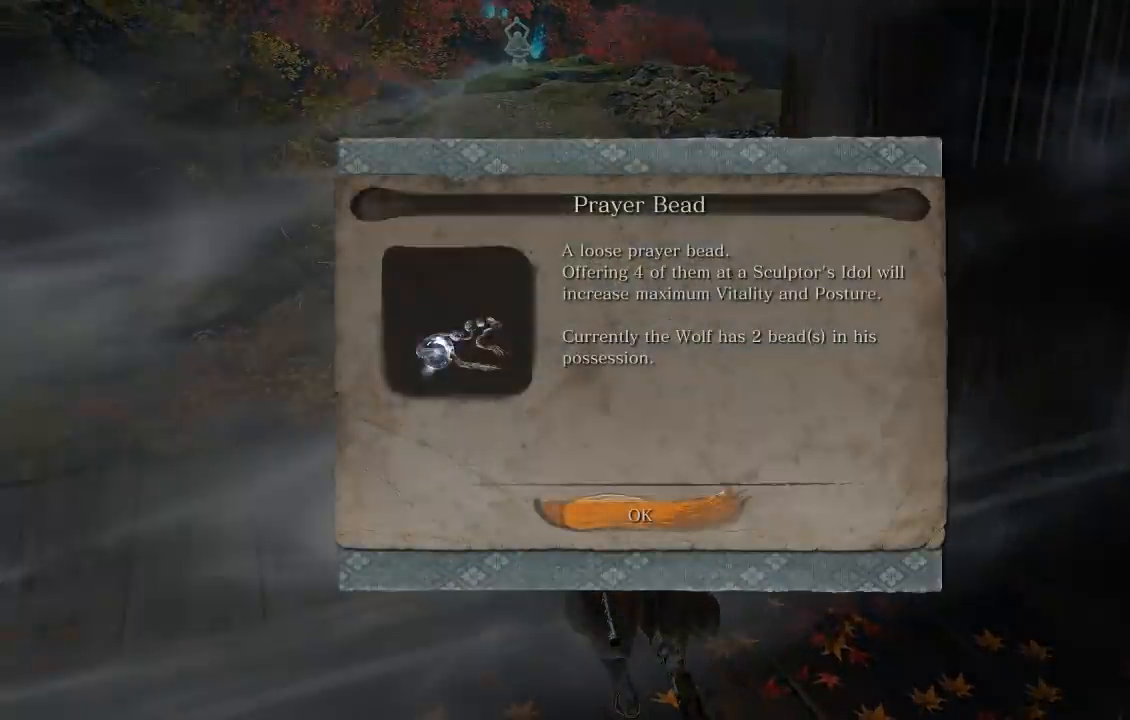
{"buttons": ["B"], "left_stick": "up", "right_stick": "center", "button_events": [[167, "A", "down"], [383, "A", "up"]]}
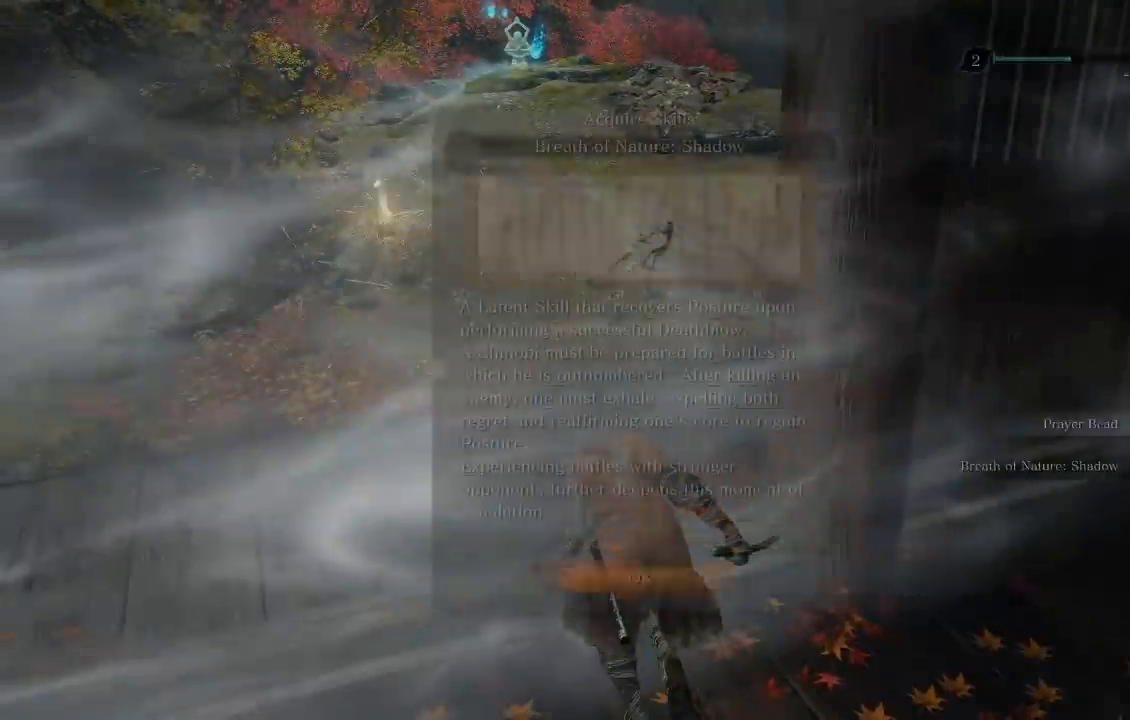
{"buttons": ["B"], "left_stick": "up", "right_stick": "center", "button_events": [[267, "A", "down"], [433, "A", "up"]]}
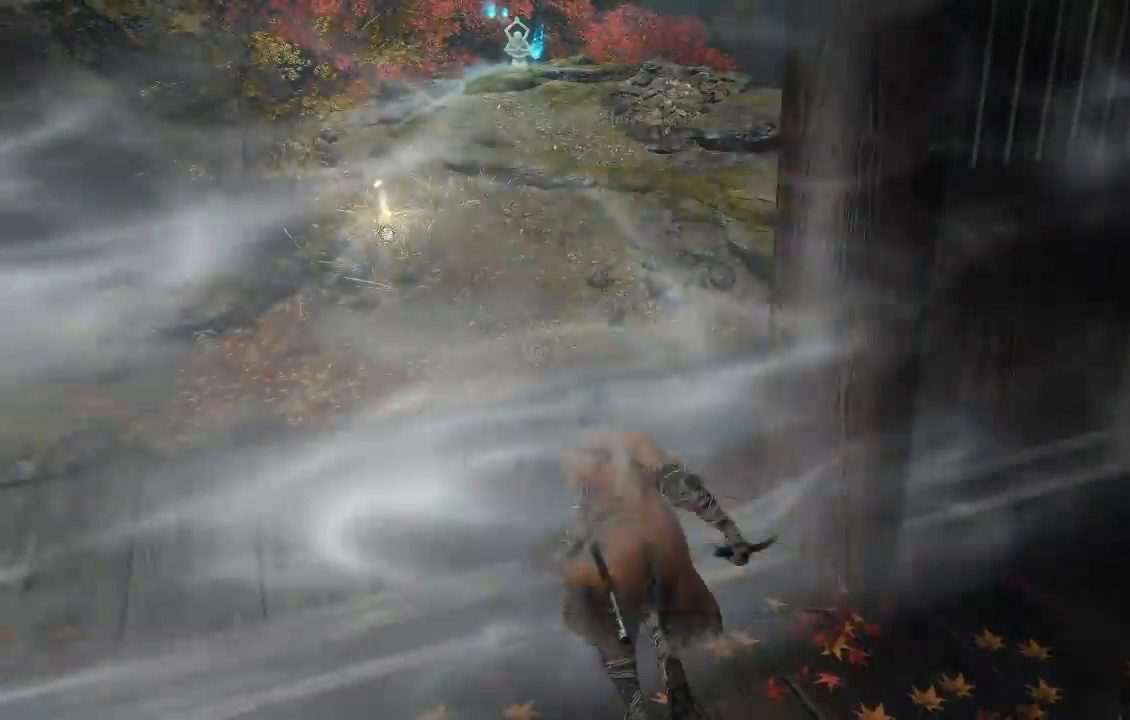
{"buttons": ["B"], "left_stick": "up", "right_stick": "down", "button_events": []}
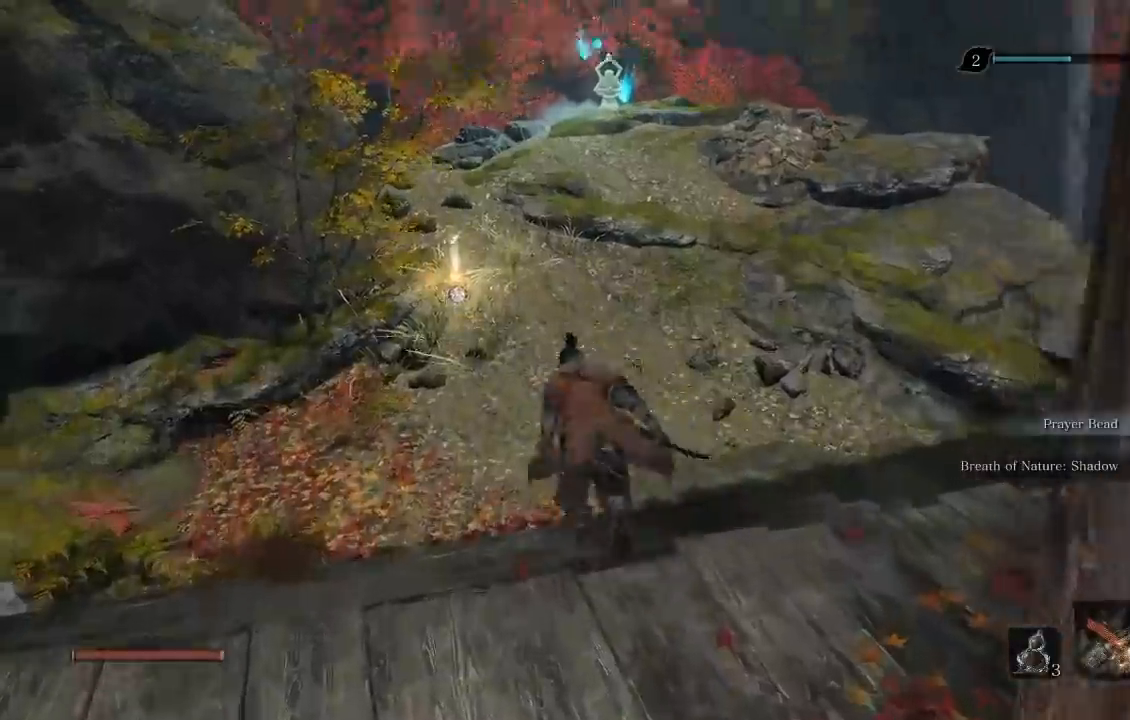
{"buttons": [], "left_stick": "up", "right_stick": "center", "button_events": [[450, "B", "up"]]}
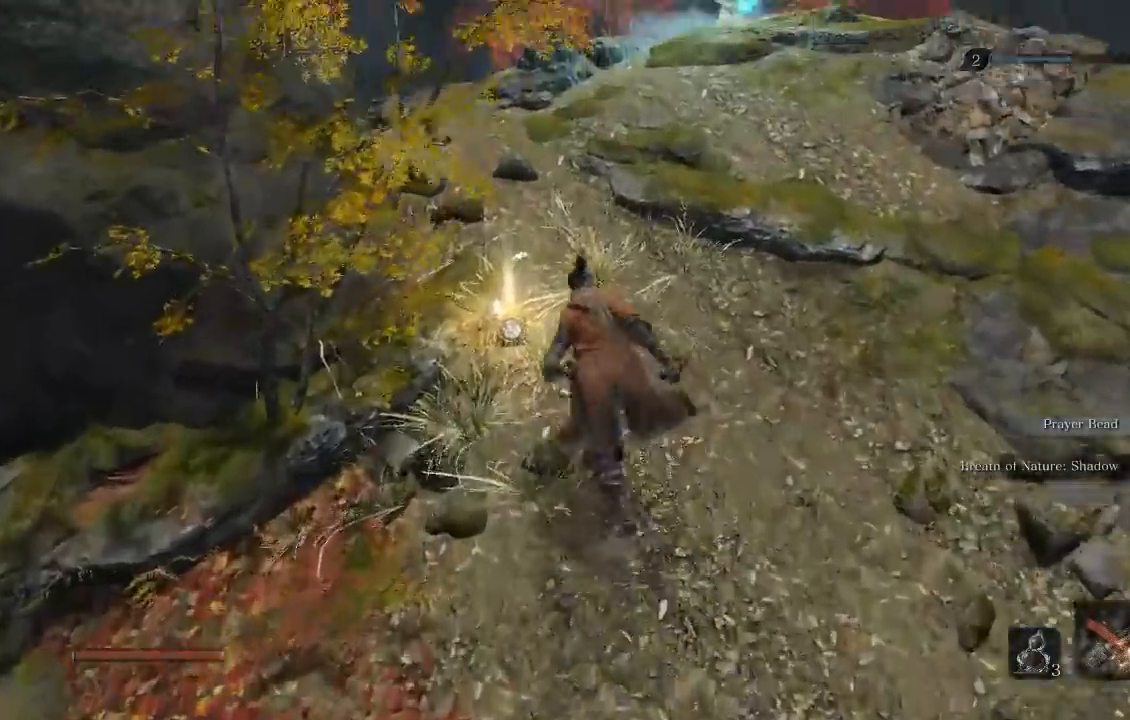
{"buttons": [], "left_stick": "center", "right_stick": "center", "button_events": [[150, "X", "down"], [250, "X", "up"]]}
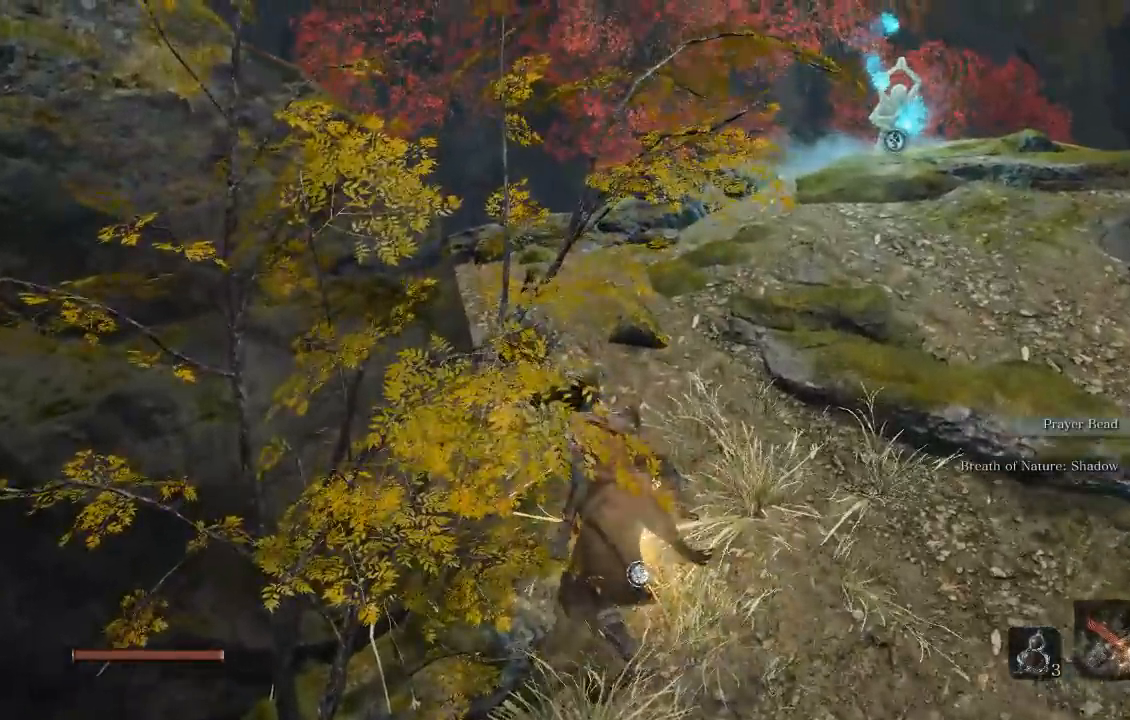
{"buttons": [], "left_stick": "up-left", "right_stick": "center", "button_events": []}
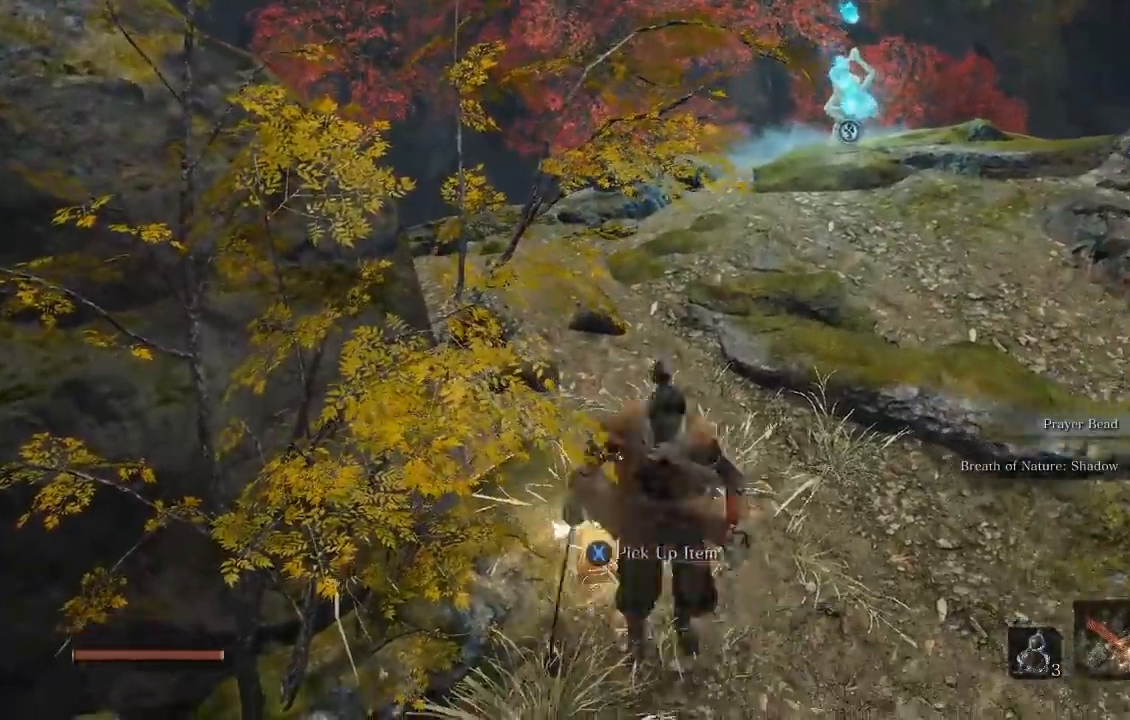
{"buttons": ["A"], "left_stick": "up", "right_stick": "center", "button_events": [[17, "X", "down"], [117, "X", "up"], [467, "A", "down"]]}
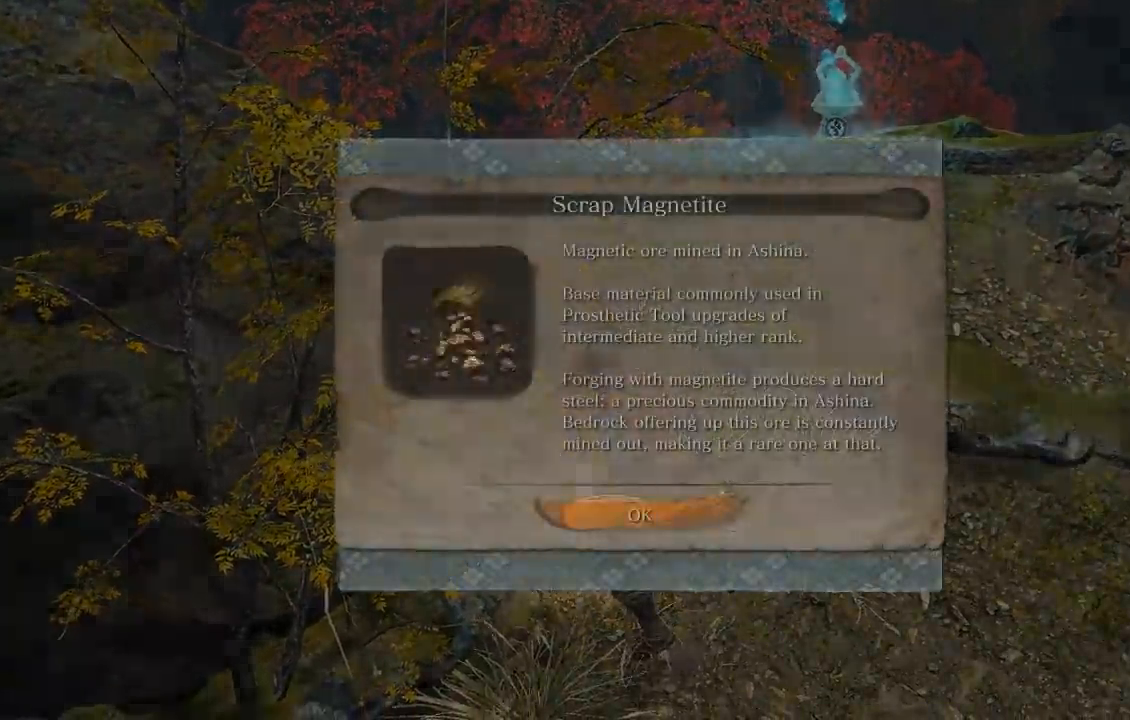
{"buttons": ["B"], "left_stick": "up", "right_stick": "center", "button_events": [[83, "A", "up"], [183, "B", "down"]]}
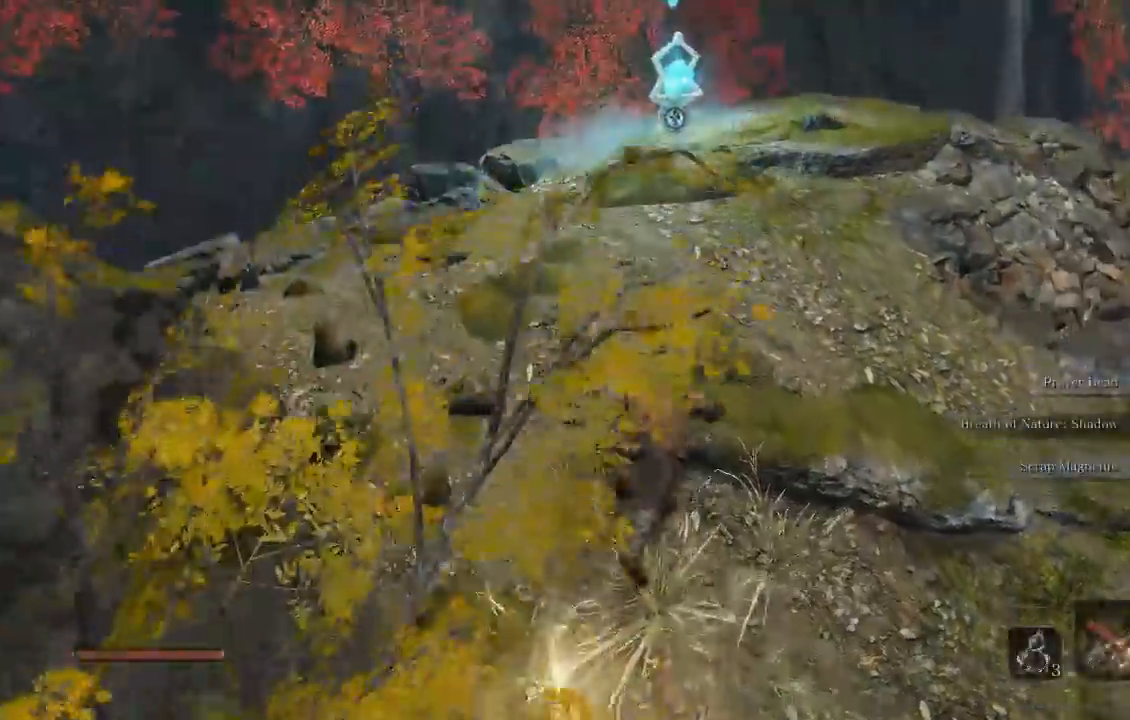
{"buttons": [], "left_stick": "center", "right_stick": "center", "button_events": [[200, "B", "up"]]}
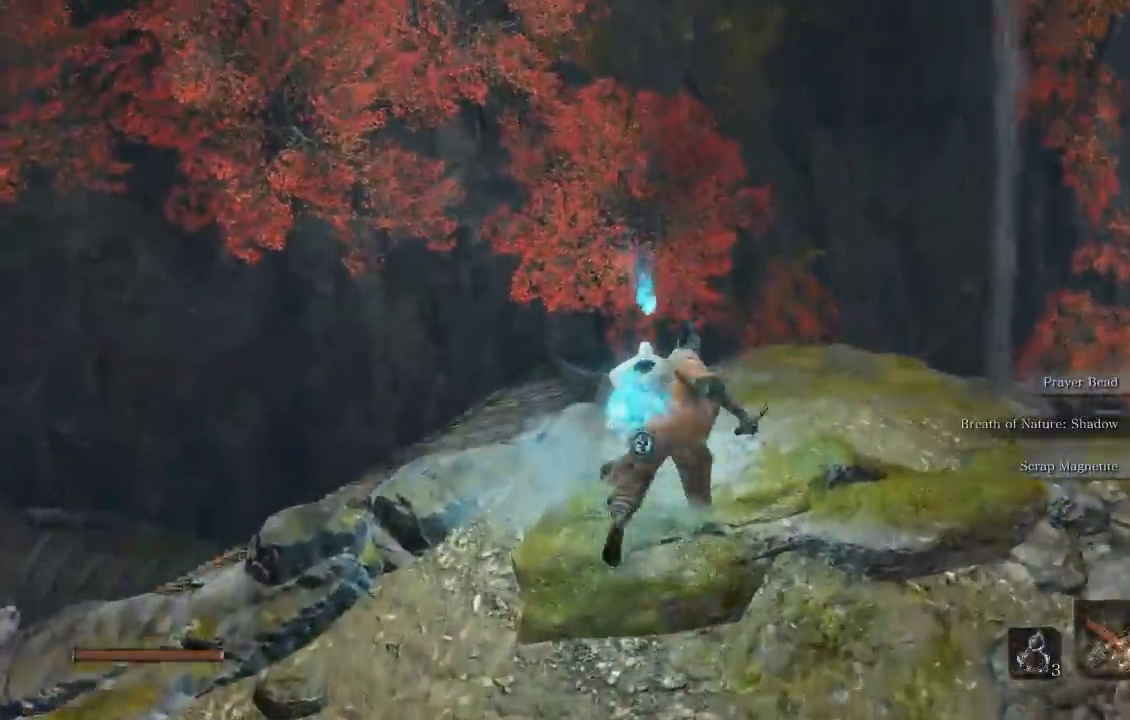
{"buttons": [], "left_stick": "down", "right_stick": "center", "button_events": [[33, "X", "down"], [117, "X", "up"]]}
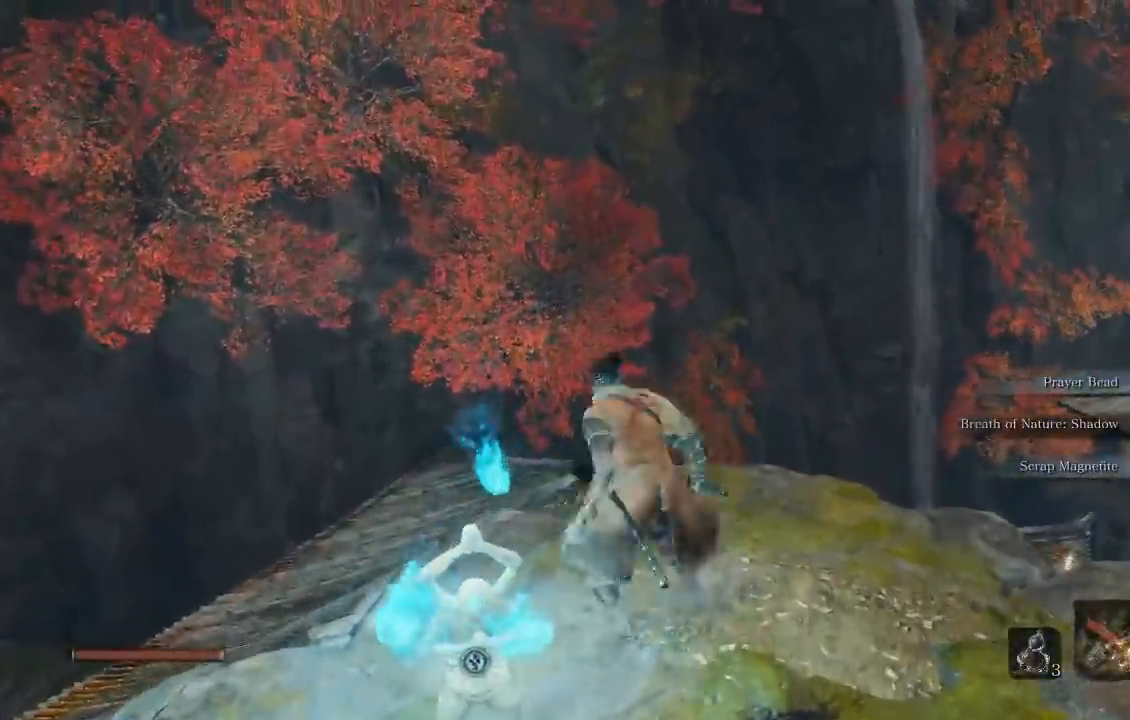
{"buttons": ["X"], "left_stick": "center", "right_stick": "center"}
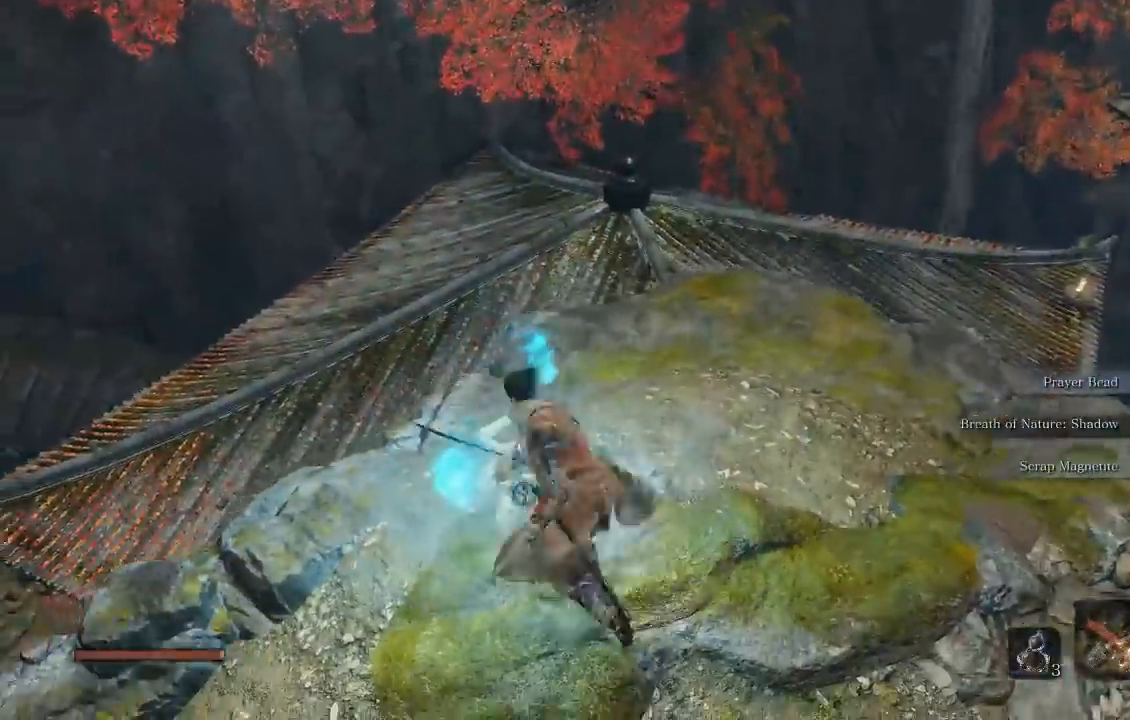
{"buttons": [], "left_stick": "center", "right_stick": "center", "button_events": [[83, "X", "up"]]}
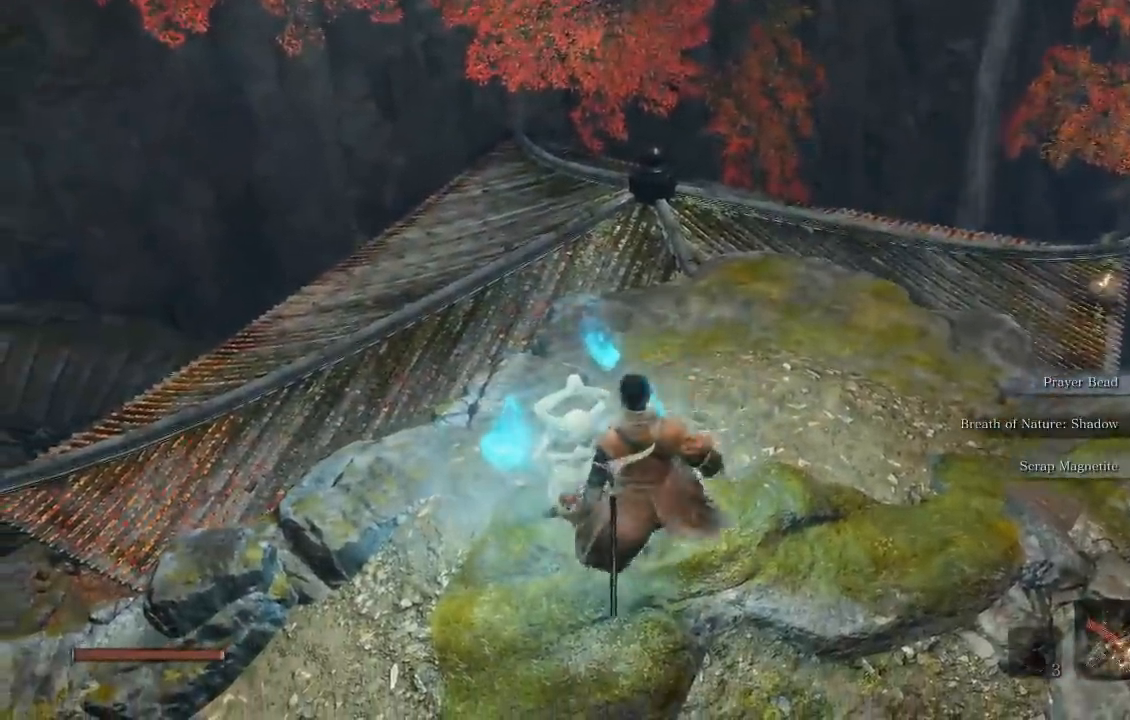
{"buttons": [], "left_stick": "center", "right_stick": "center", "button_events": []}
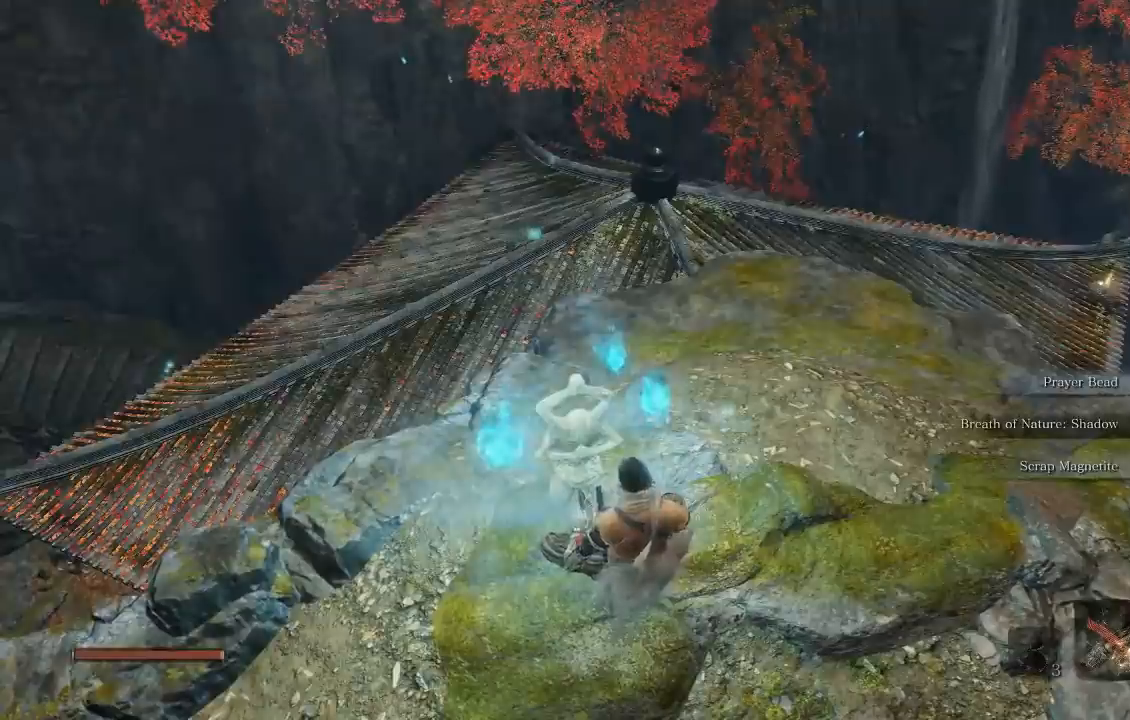
{"buttons": ["L2"], "left_stick": "center", "right_stick": "center", "button_events": [[150, "L2", "down"], [317, "A", "down"], [383, "A", "up"]]}